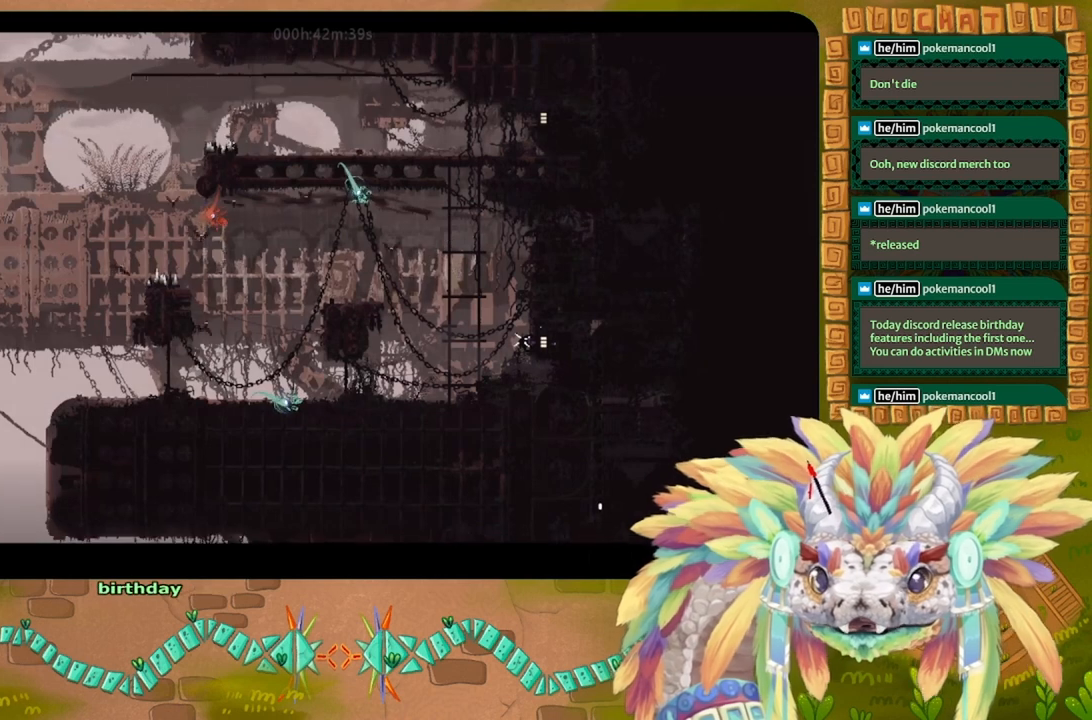
Gameplay with keyboard; each line is a JSON object with the keys held at the frame after it. "events" lists presses ("down") and releases ("up") of "down", "g", "left", "r", "right", "t" and "up" between this image and that frame as [ms after this image, input, new state], when the widget could be followed in between. No other keys are recorded. Mouse input is not recorded. Not read: other_keys.
{"keys": [], "events": [[100, "left", "down"], [300, "left", "up"]]}
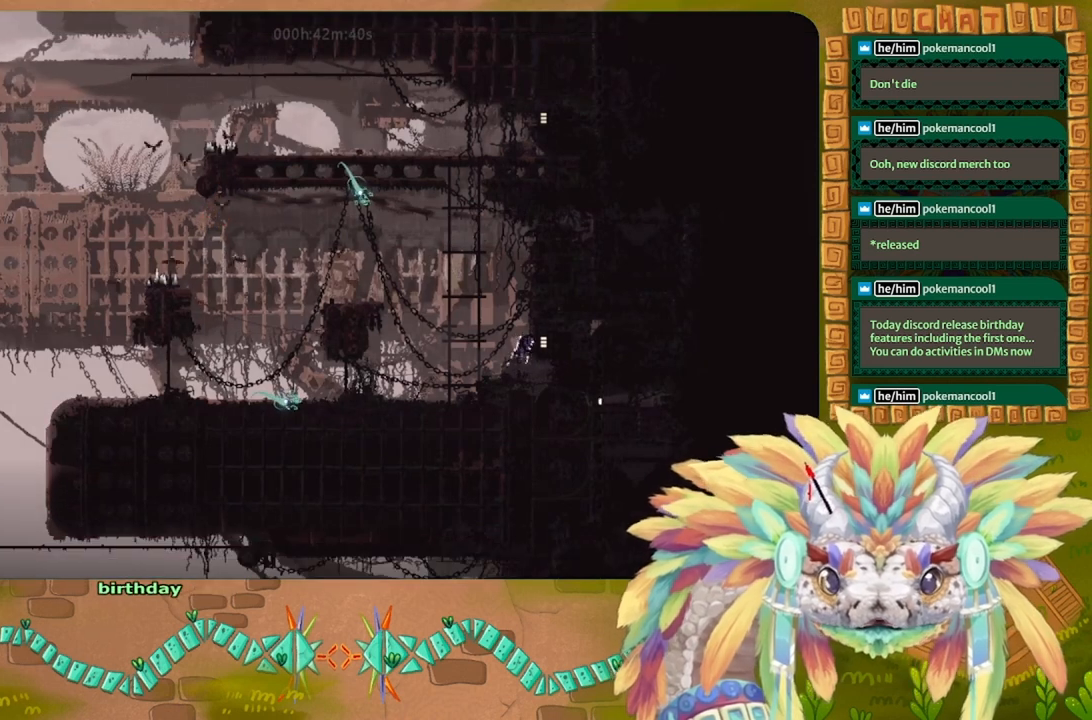
{"keys": [], "events": [[233, "left", "down"], [400, "left", "up"]]}
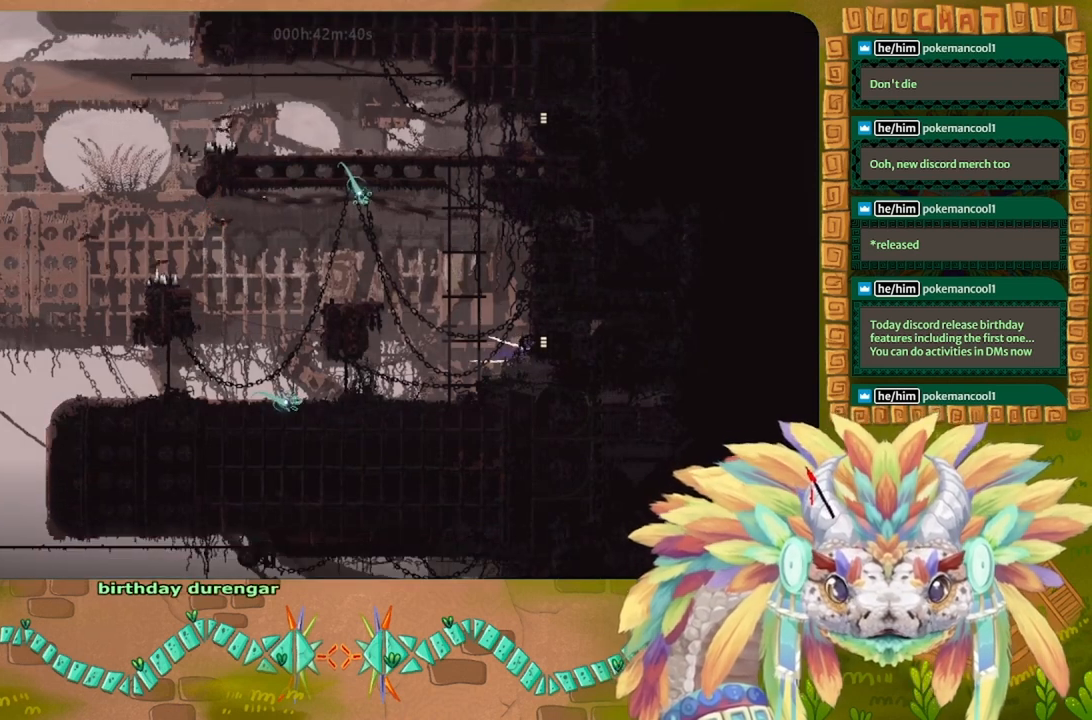
{"keys": ["left", "up"], "events": [[300, "up", "down"], [366, "left", "down"]]}
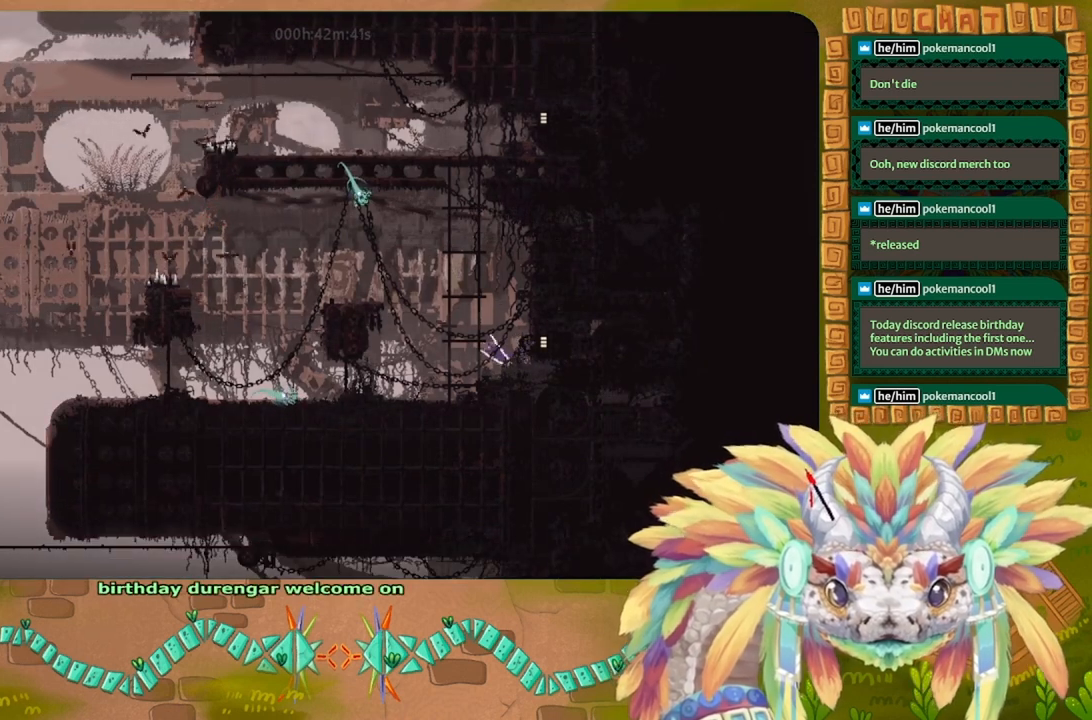
{"keys": ["up"], "events": [[100, "left", "up"]]}
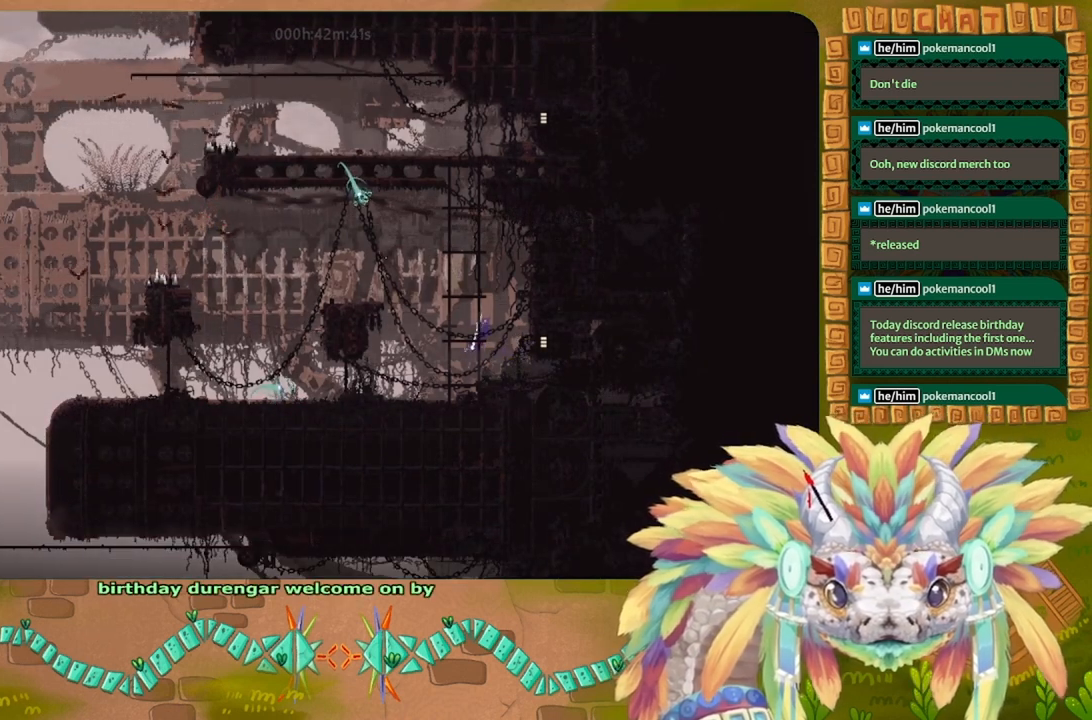
{"keys": ["up"], "events": []}
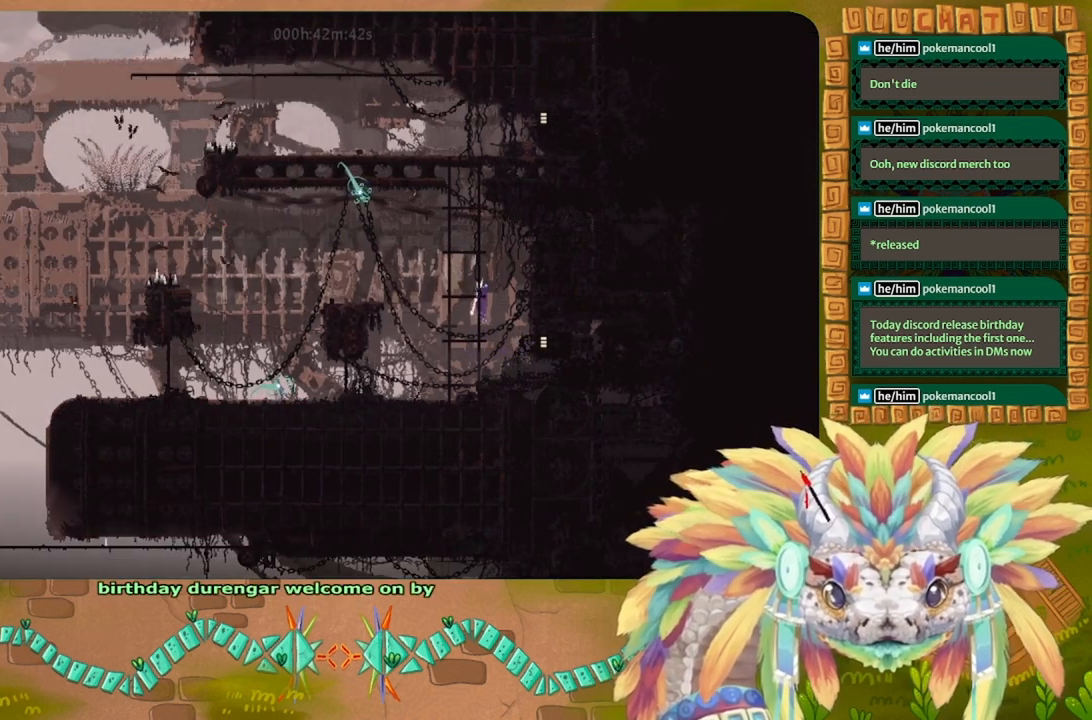
{"keys": ["up"], "events": []}
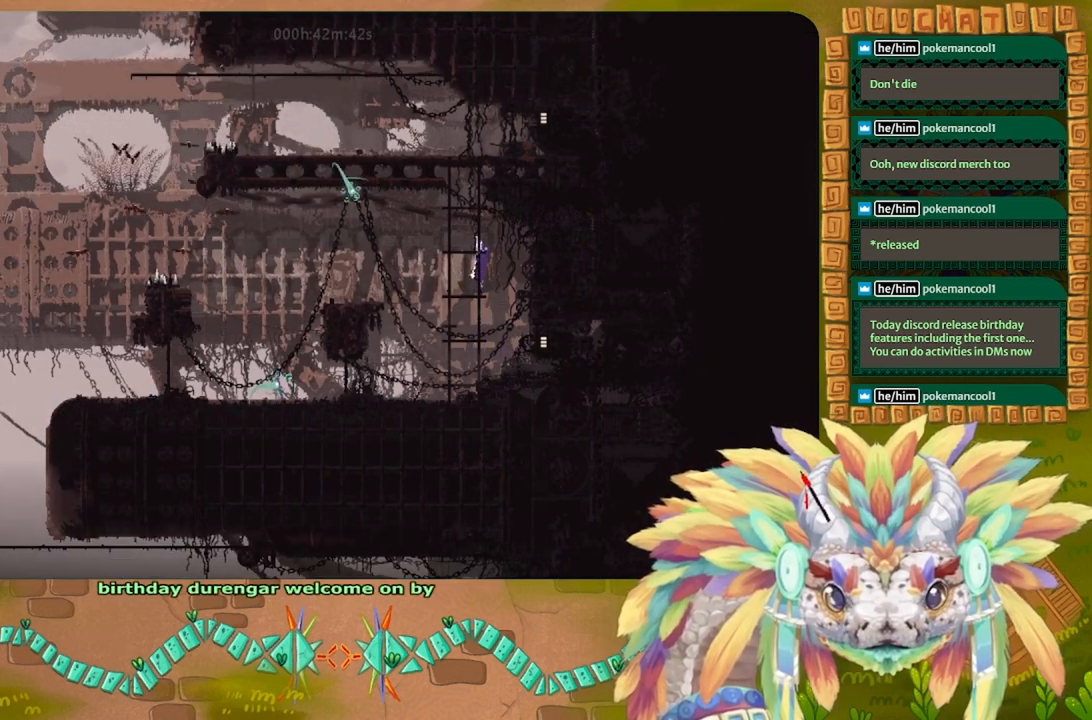
{"keys": ["left", "up"], "events": [[466, "left", "down"]]}
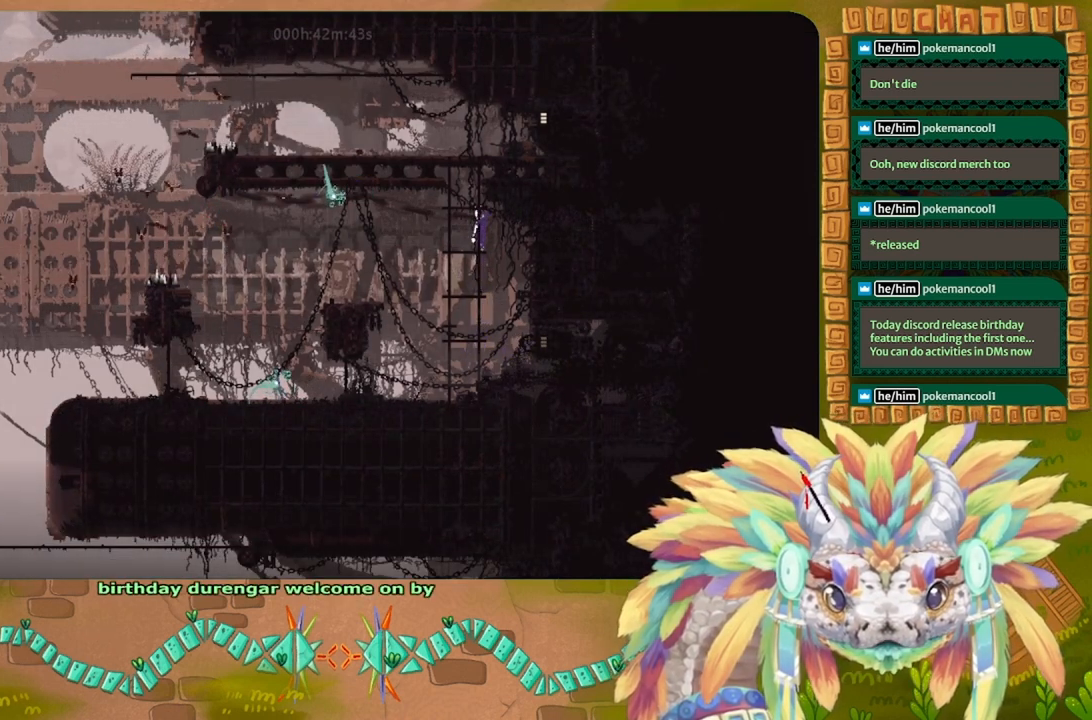
{"keys": ["up"], "events": [[66, "left", "up"]]}
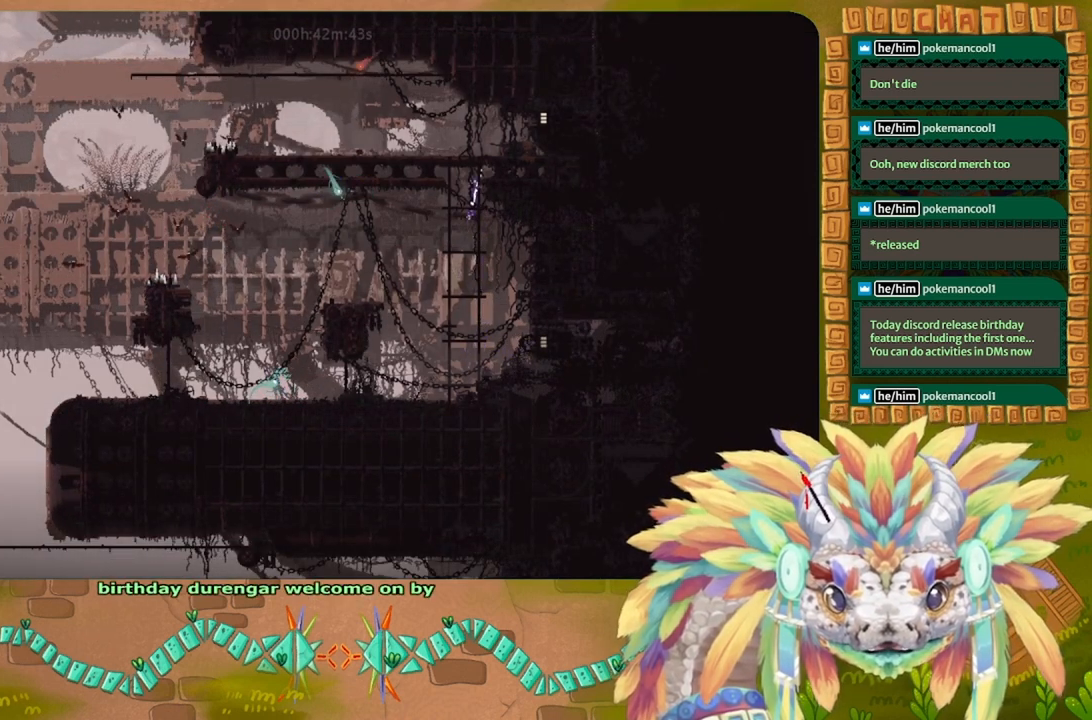
{"keys": [], "events": [[433, "up", "up"]]}
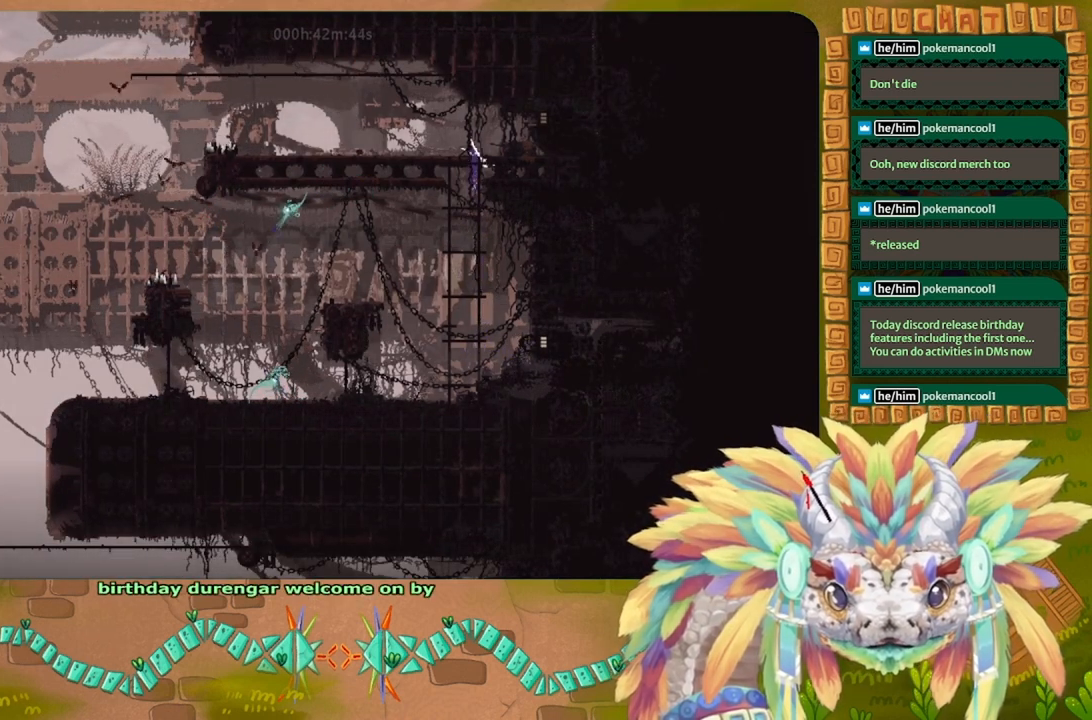
{"keys": ["left", "up"], "events": [[233, "up", "down"], [433, "left", "down"]]}
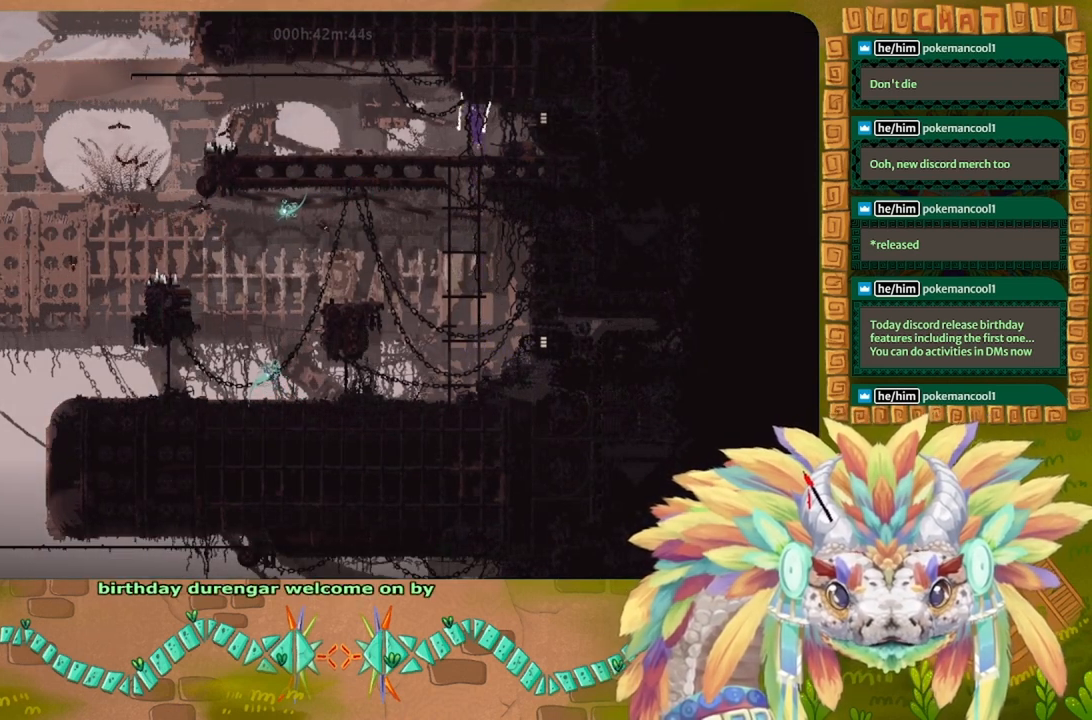
{"keys": [], "events": [[100, "up", "up"], [233, "left", "up"]]}
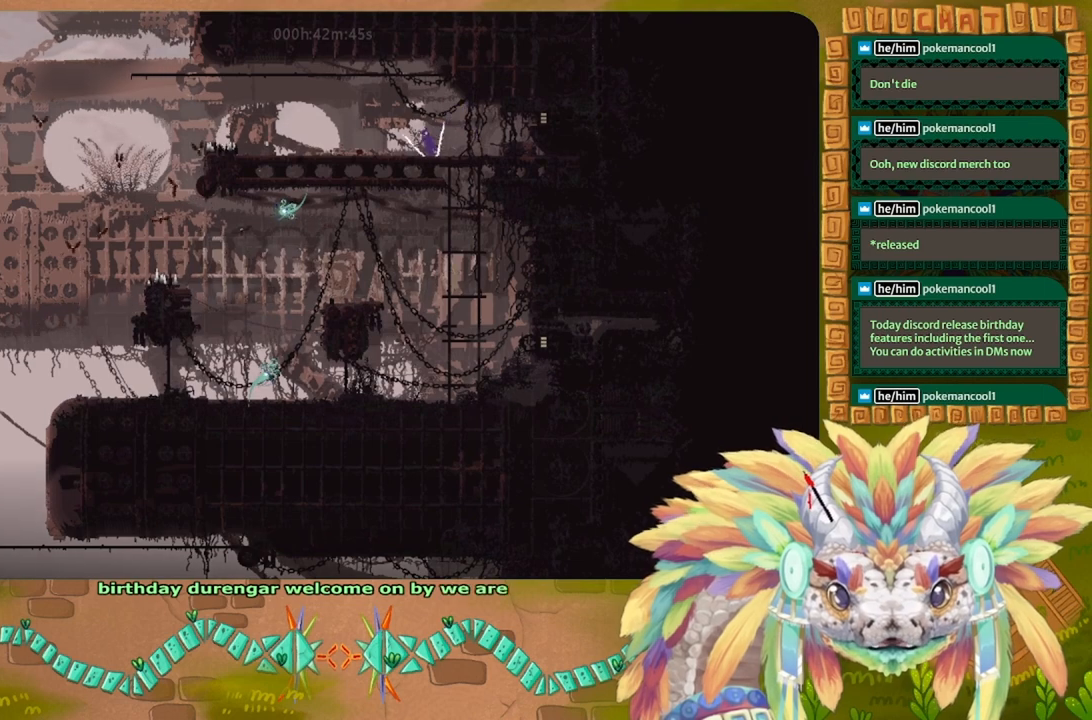
{"keys": ["left"], "events": [[266, "right", "down"], [400, "right", "up"], [466, "left", "down"]]}
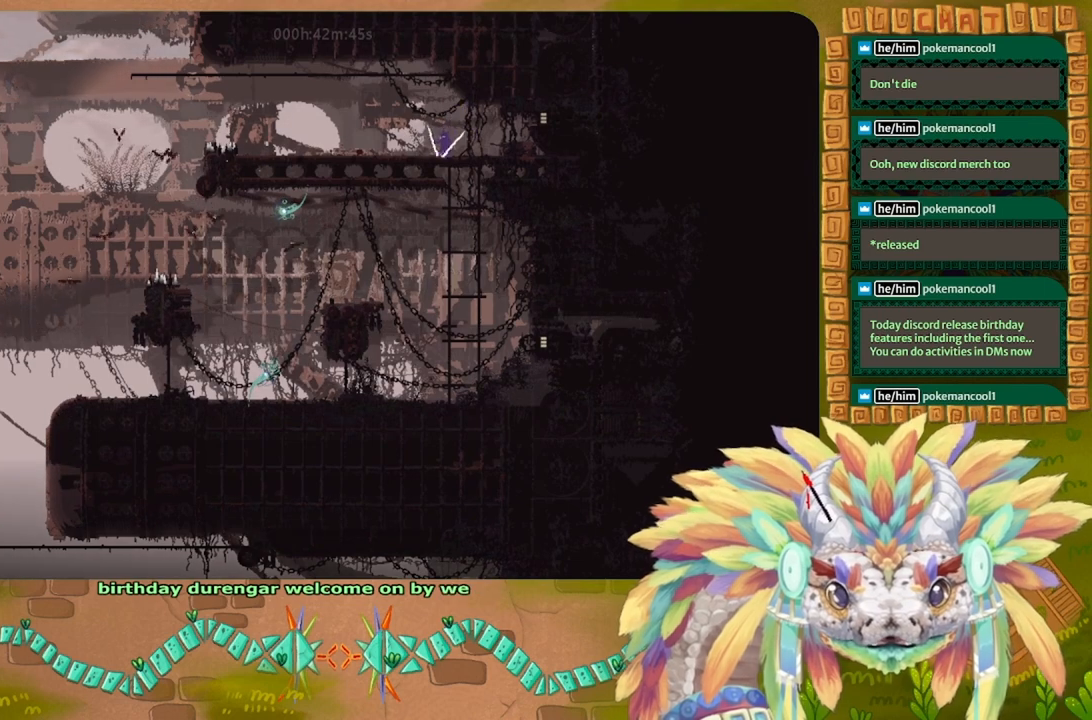
{"keys": [], "events": [[266, "left", "up"]]}
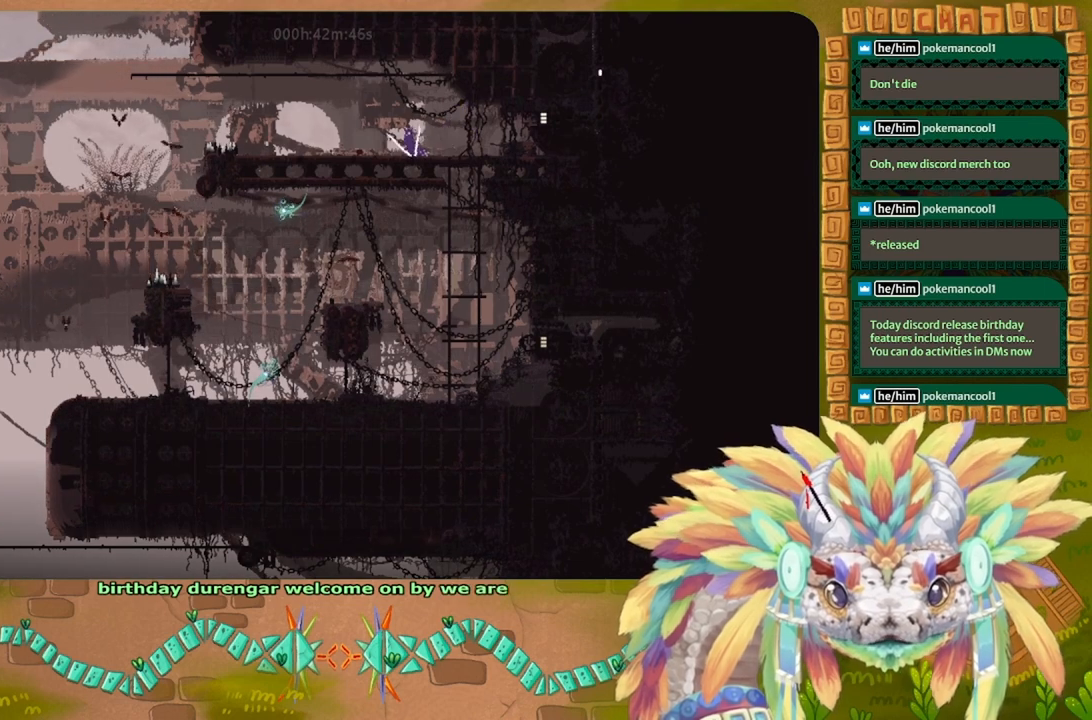
{"keys": ["left"], "events": [[500, "left", "down"]]}
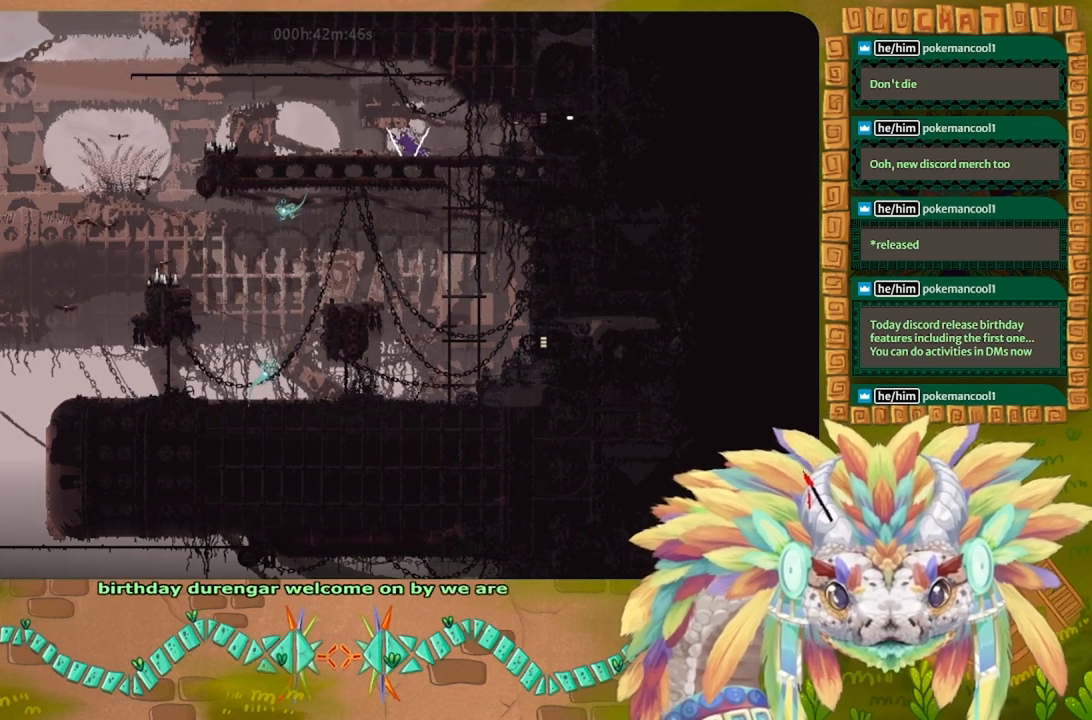
{"keys": ["right"], "events": [[433, "left", "up"], [500, "right", "down"]]}
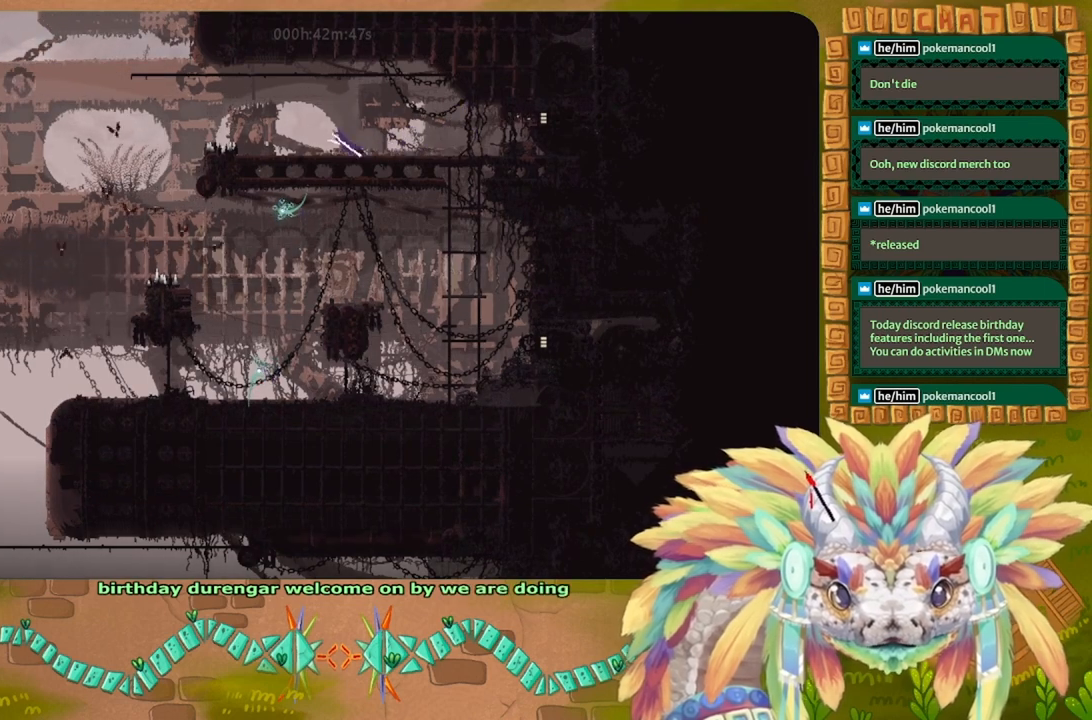
{"keys": ["right", "t"], "events": [[433, "t", "down"]]}
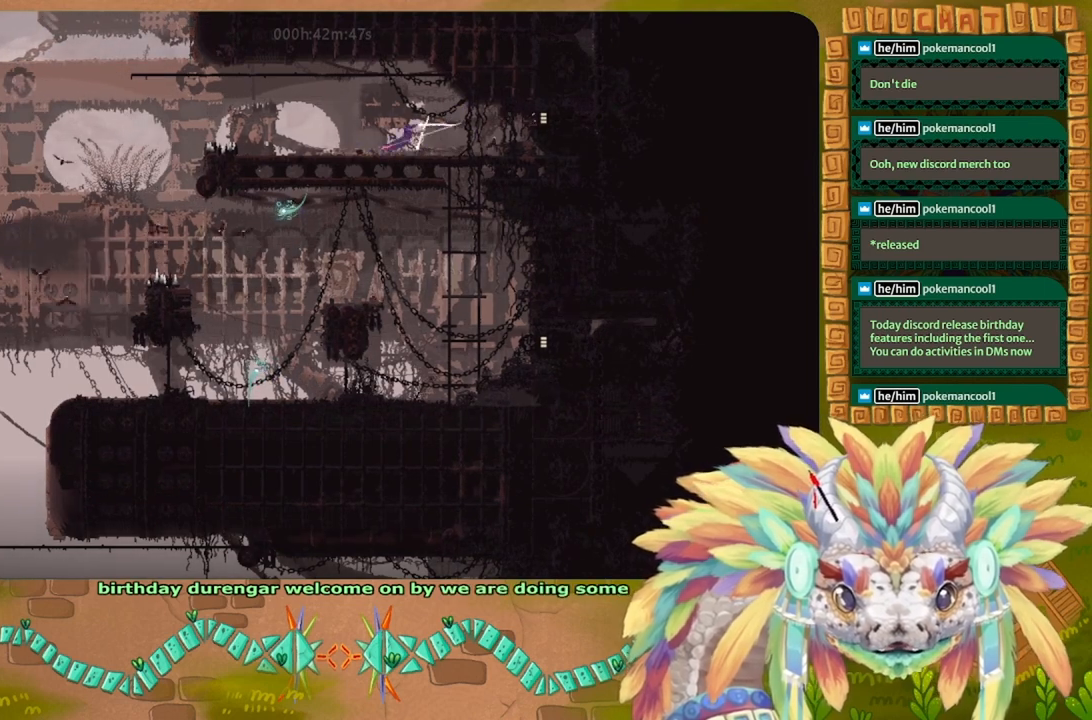
{"keys": [], "events": [[66, "t", "up"], [366, "right", "up"]]}
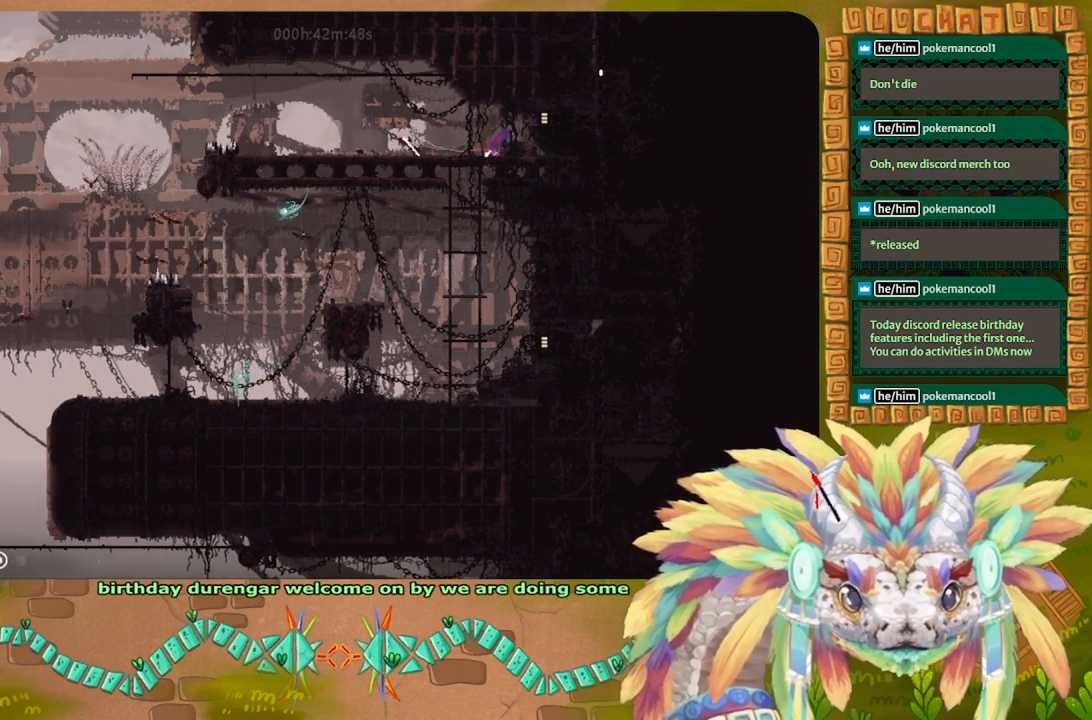
{"keys": [], "events": []}
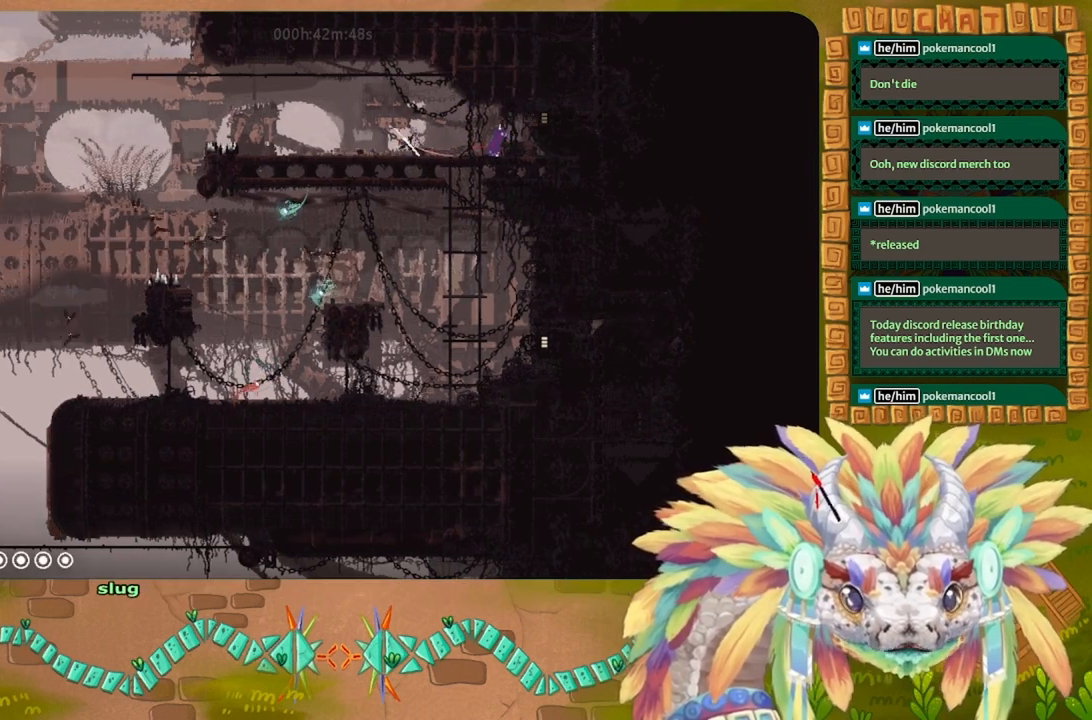
{"keys": ["right"], "events": [[100, "right", "down"]]}
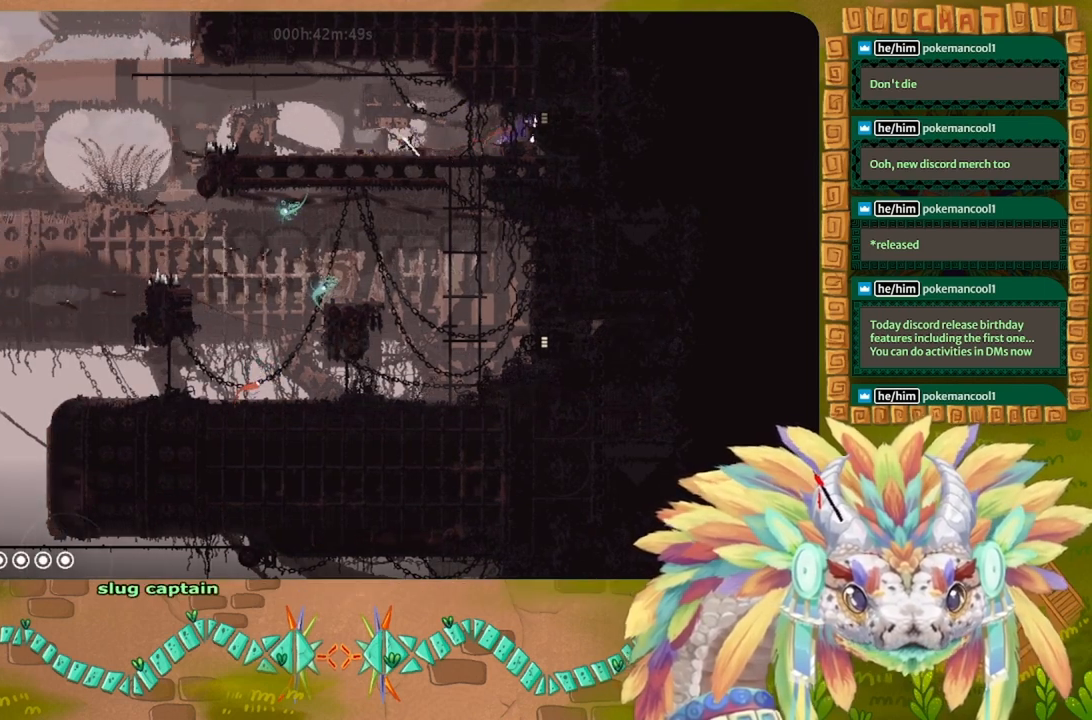
{"keys": ["right"], "events": []}
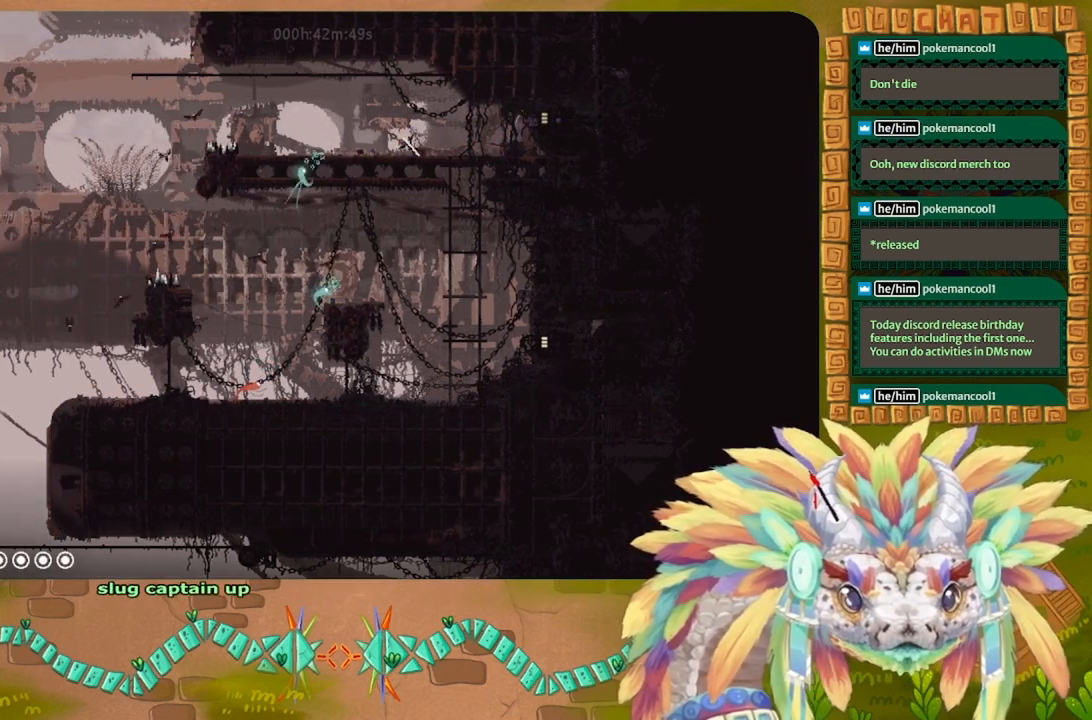
{"keys": ["right"], "events": []}
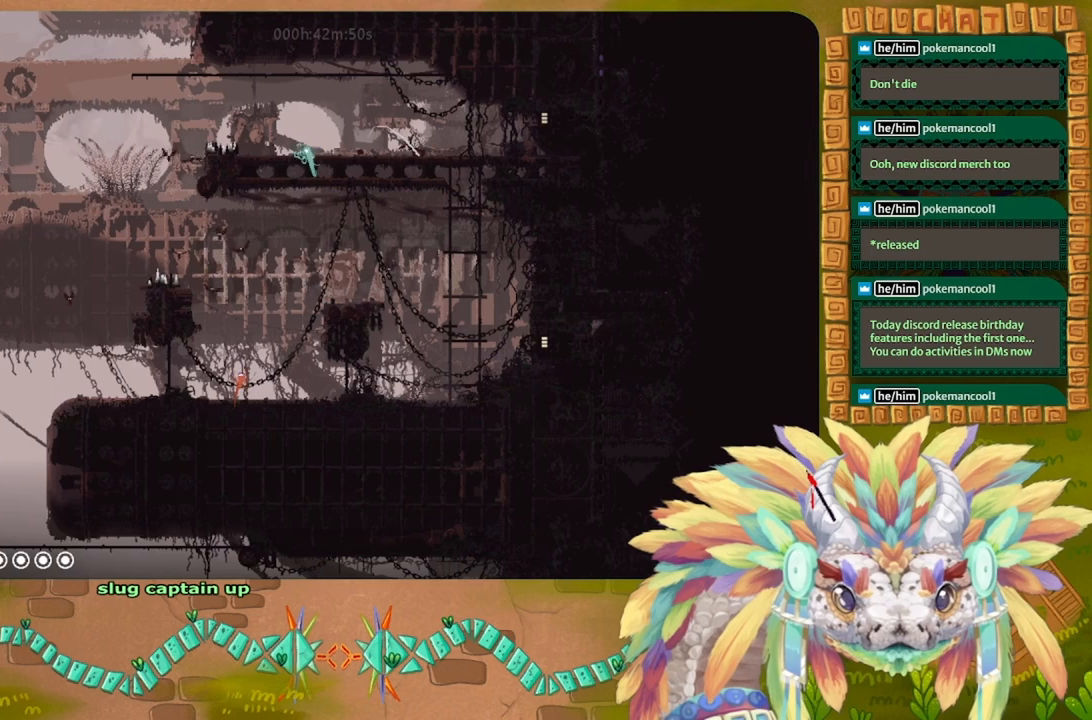
{"keys": ["right"], "events": []}
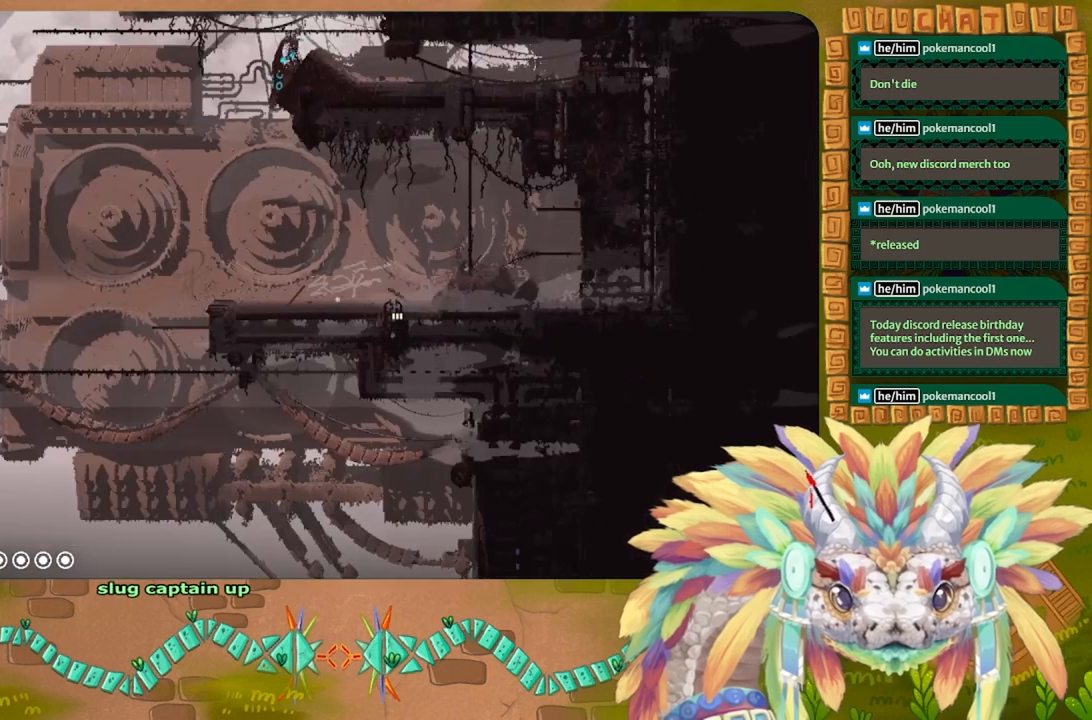
{"keys": ["right"], "events": []}
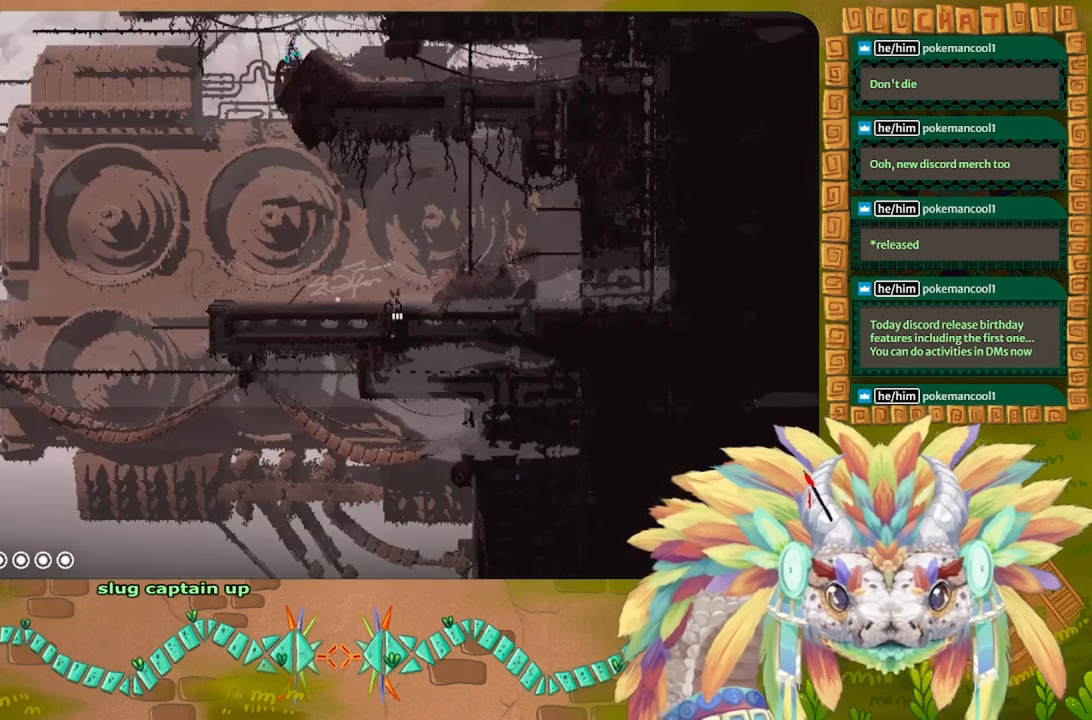
{"keys": ["right"], "events": []}
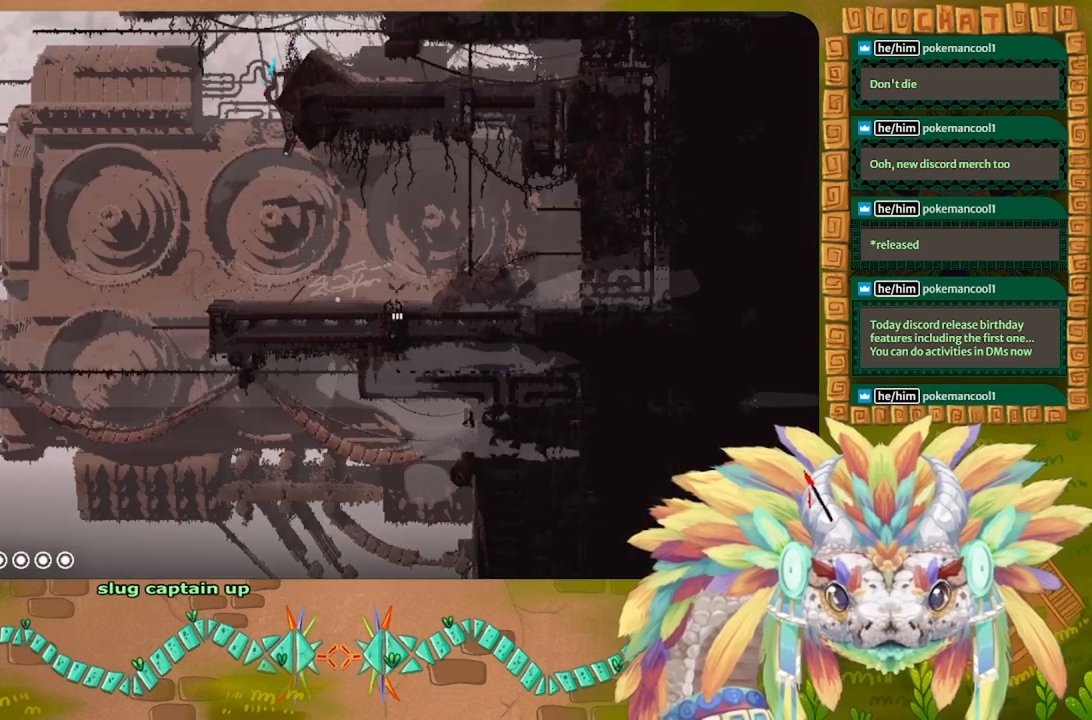
{"keys": ["right"], "events": []}
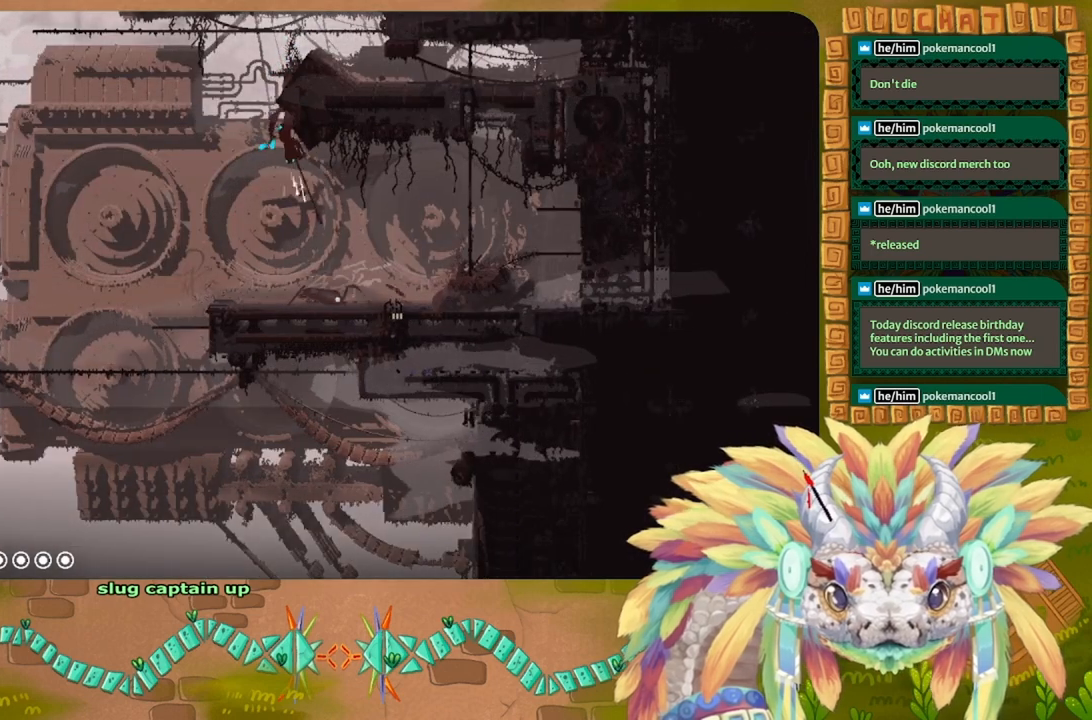
{"keys": ["down"], "events": [[233, "down", "down"], [233, "right", "up"]]}
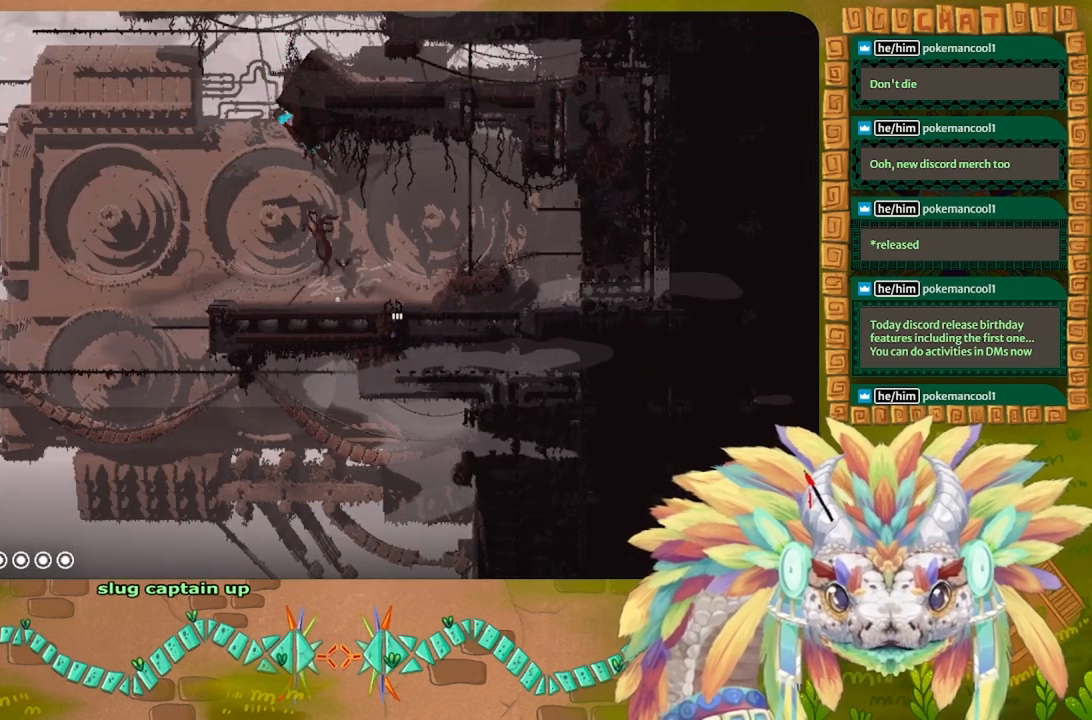
{"keys": ["down"], "events": []}
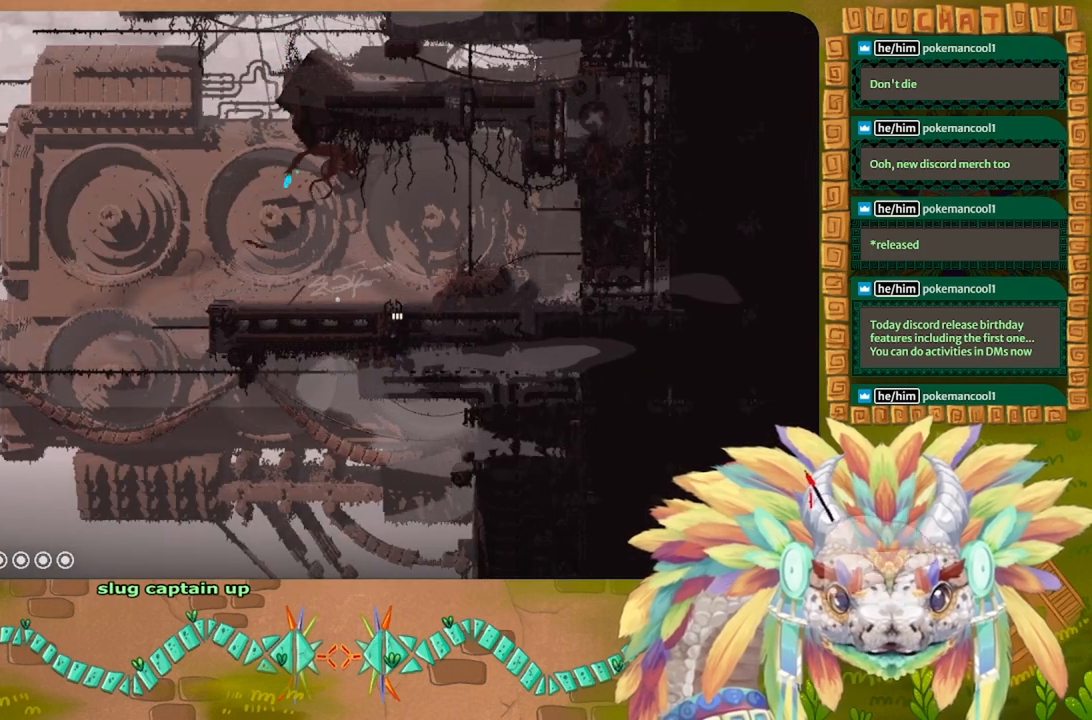
{"keys": ["down"], "events": []}
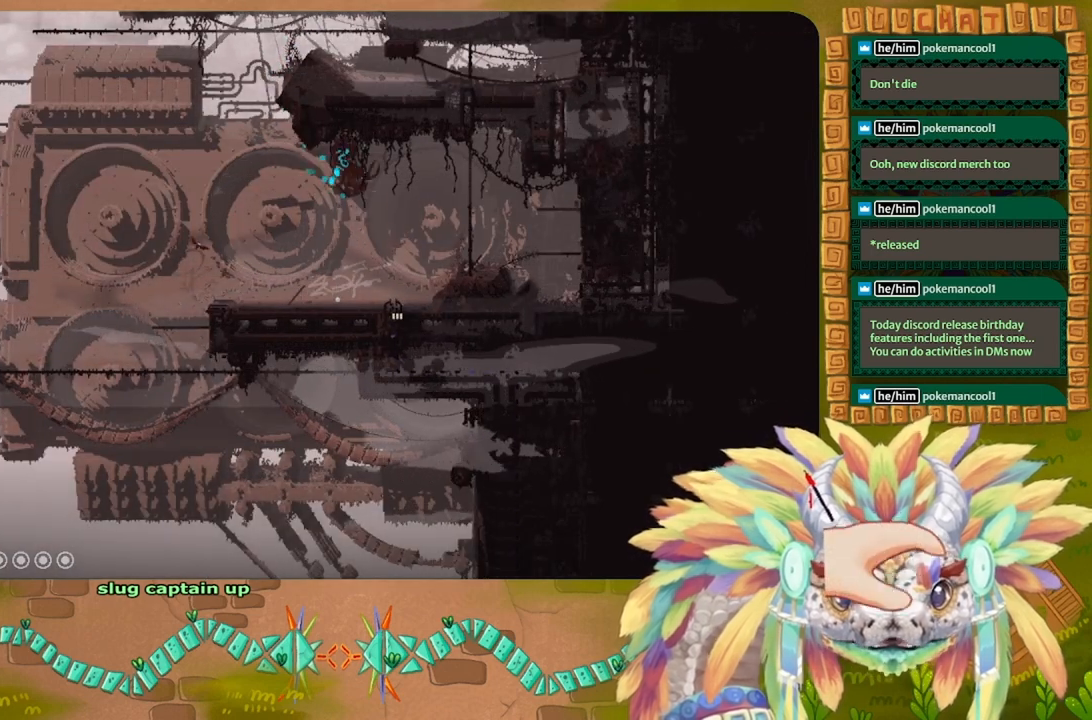
{"keys": ["down"], "events": []}
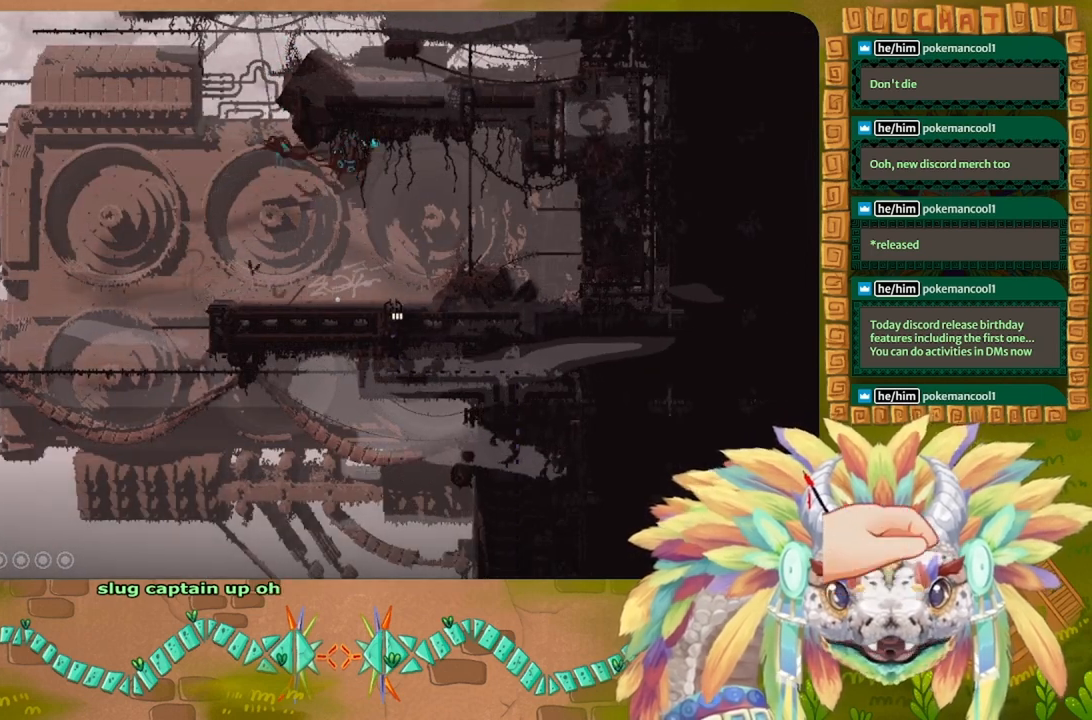
{"keys": ["down"], "events": []}
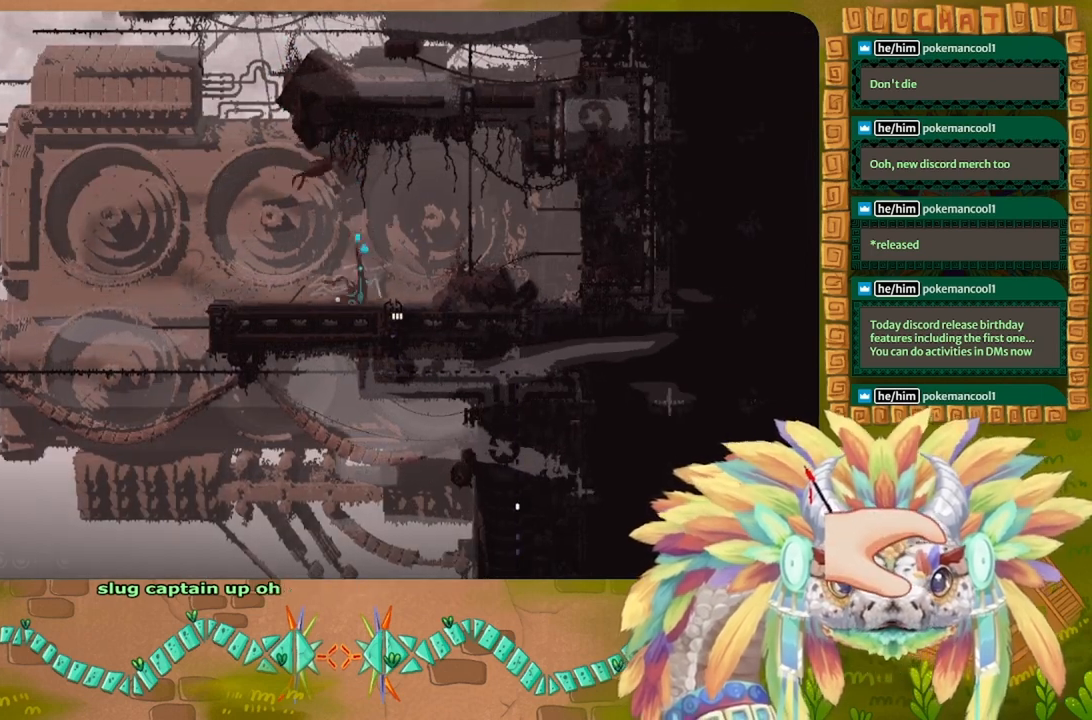
{"keys": ["down"], "events": []}